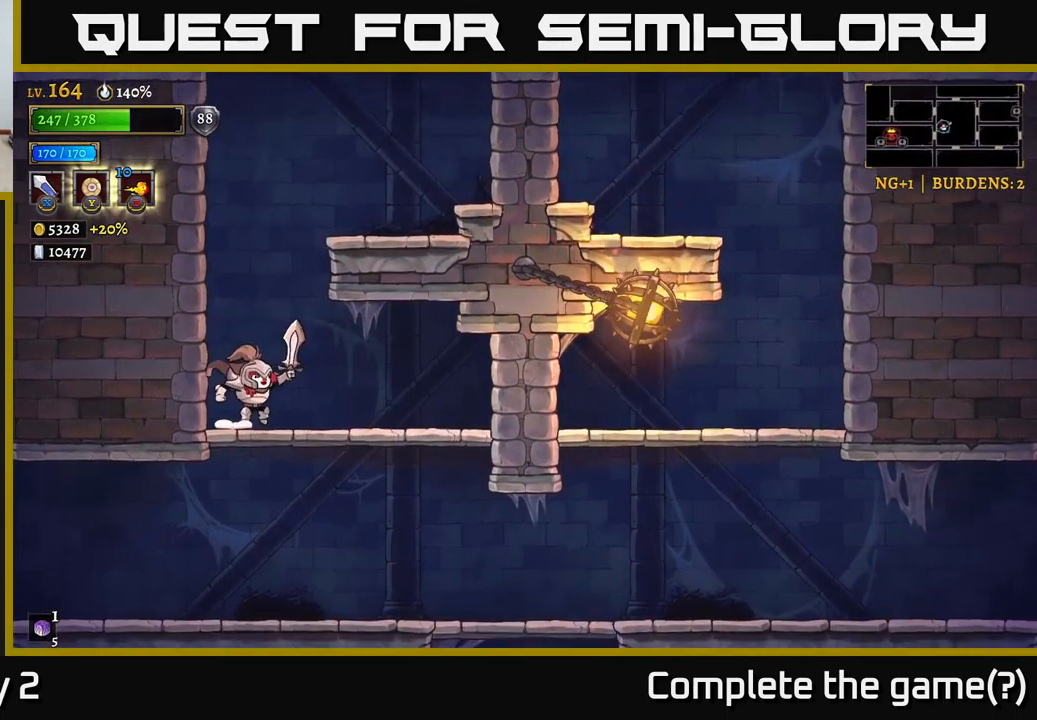
Gameplay with a controller (Xbox layout); each line is a JSON object with the inputs held at the frame after it. "events" lists button and stick changes between this image and that frame as [ms after this image, input, new state], when the widget could be followed in between.
{"buttons": [], "left_stick": "right", "right_stick": "center", "events": [[83, "A", "down"], [100, "left_stick", "center"], [250, "left_stick", "right"], [350, "A", "up"]]}
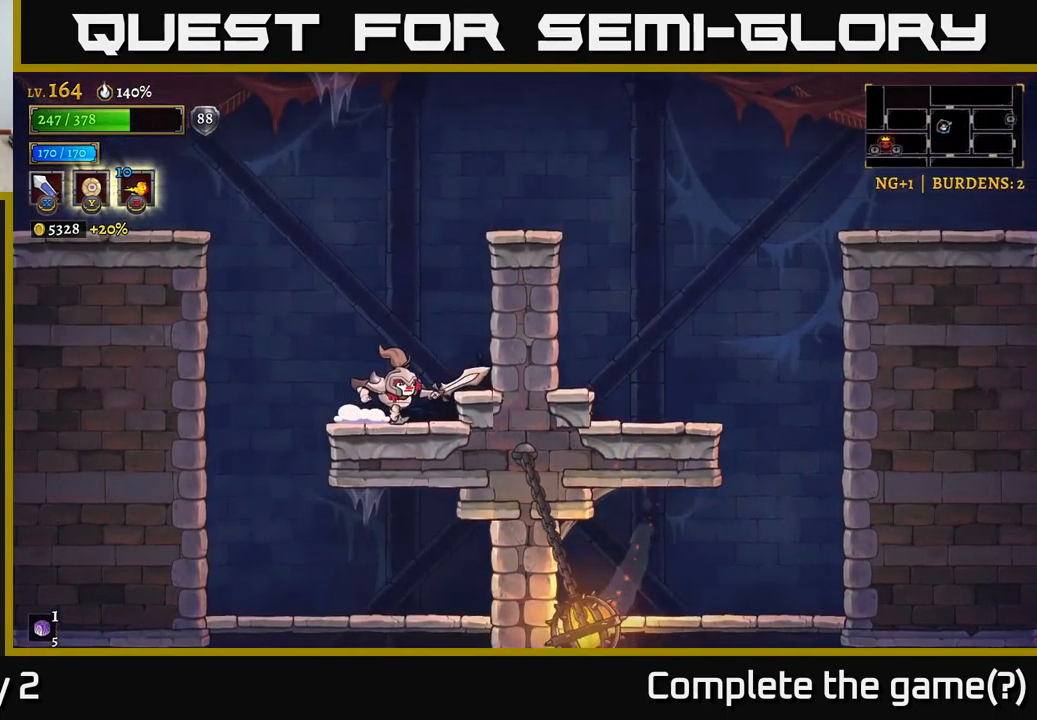
{"buttons": [], "left_stick": "right", "right_stick": "center", "events": [[66, "left_stick", "center"], [150, "left_stick", "left"], [250, "A", "down"], [283, "left_stick", "center"], [433, "A", "up"], [466, "left_stick", "right"]]}
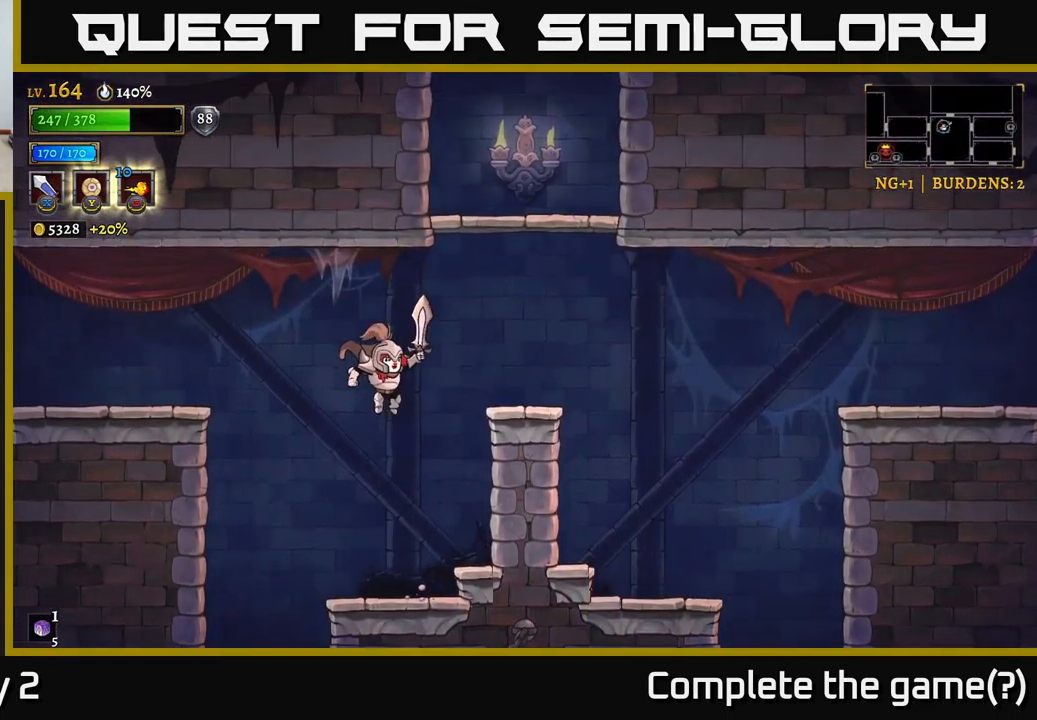
{"buttons": [], "left_stick": "center", "right_stick": "center", "events": [[183, "A", "down"], [316, "A", "up"], [433, "left_stick", "center"]]}
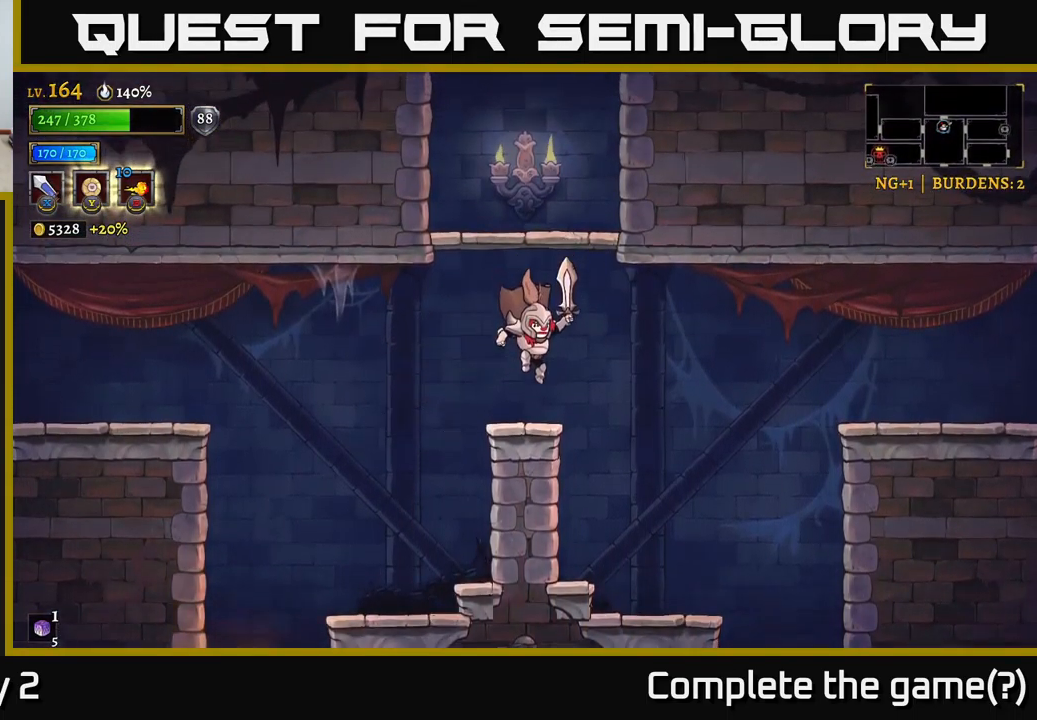
{"buttons": ["A"], "left_stick": "center", "right_stick": "center", "events": [[16, "left_stick", "left"], [150, "left_stick", "center"], [366, "A", "down"]]}
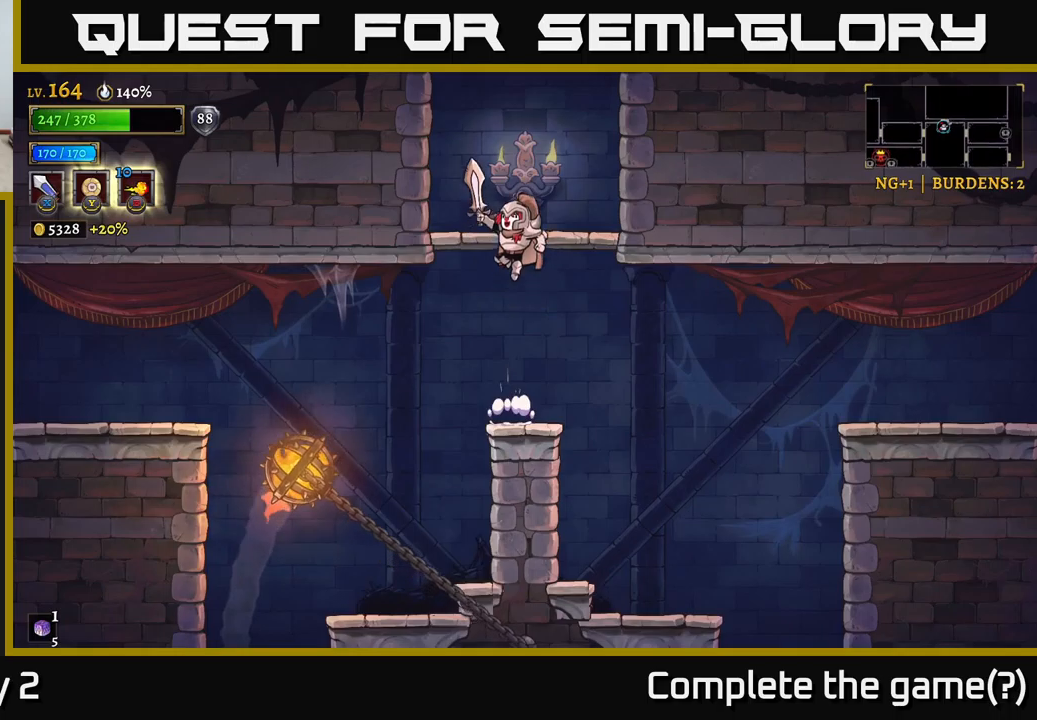
{"buttons": ["A"], "left_stick": "center", "right_stick": "center", "events": [[333, "A", "up"], [383, "A", "down"]]}
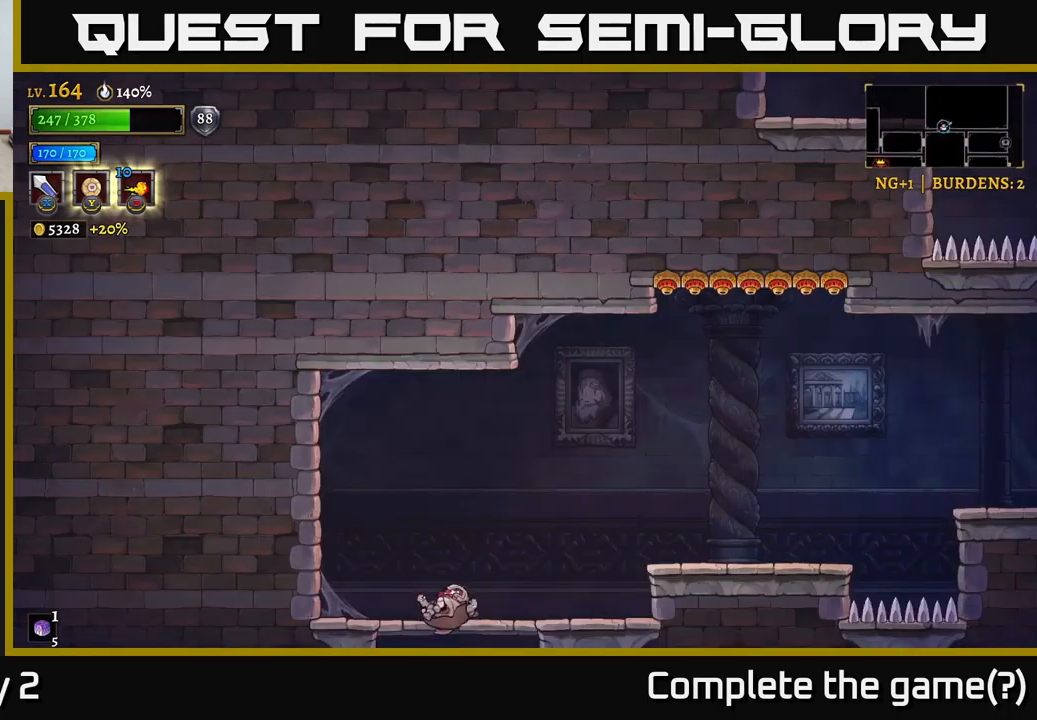
{"buttons": ["A"], "left_stick": "down", "right_stick": "center", "events": [[67, "A", "up"], [383, "left_stick", "down"], [433, "A", "down"]]}
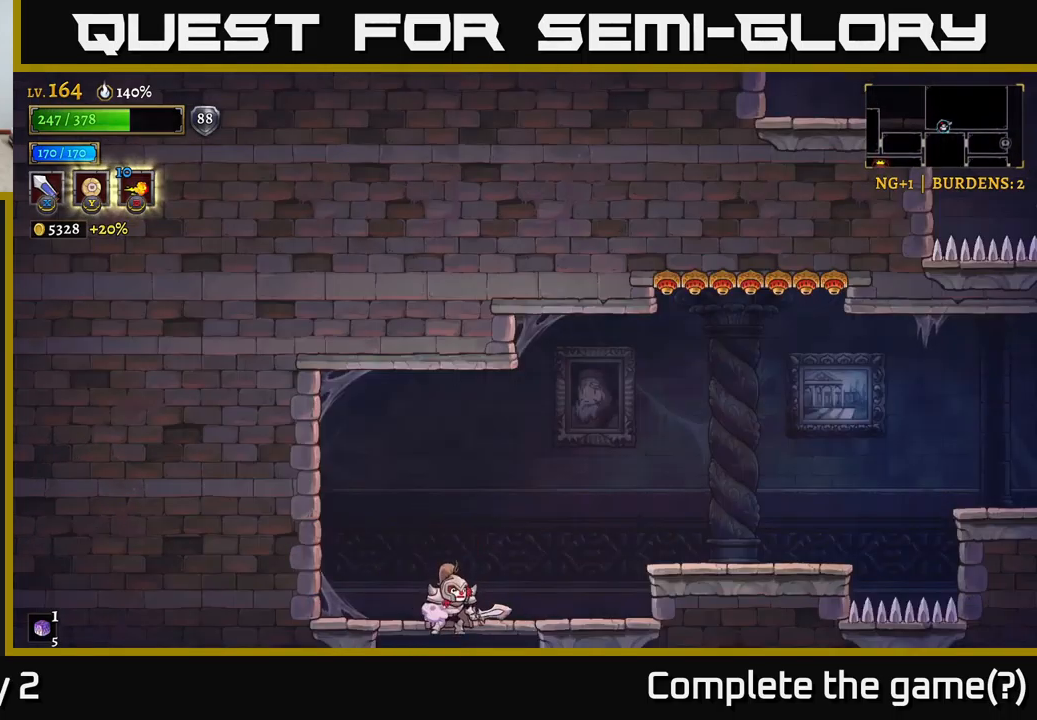
{"buttons": ["A"], "left_stick": "down", "right_stick": "center", "events": [[17, "A", "up"], [117, "left_stick", "center"], [267, "left_stick", "down-left"], [417, "left_stick", "down"], [450, "A", "down"]]}
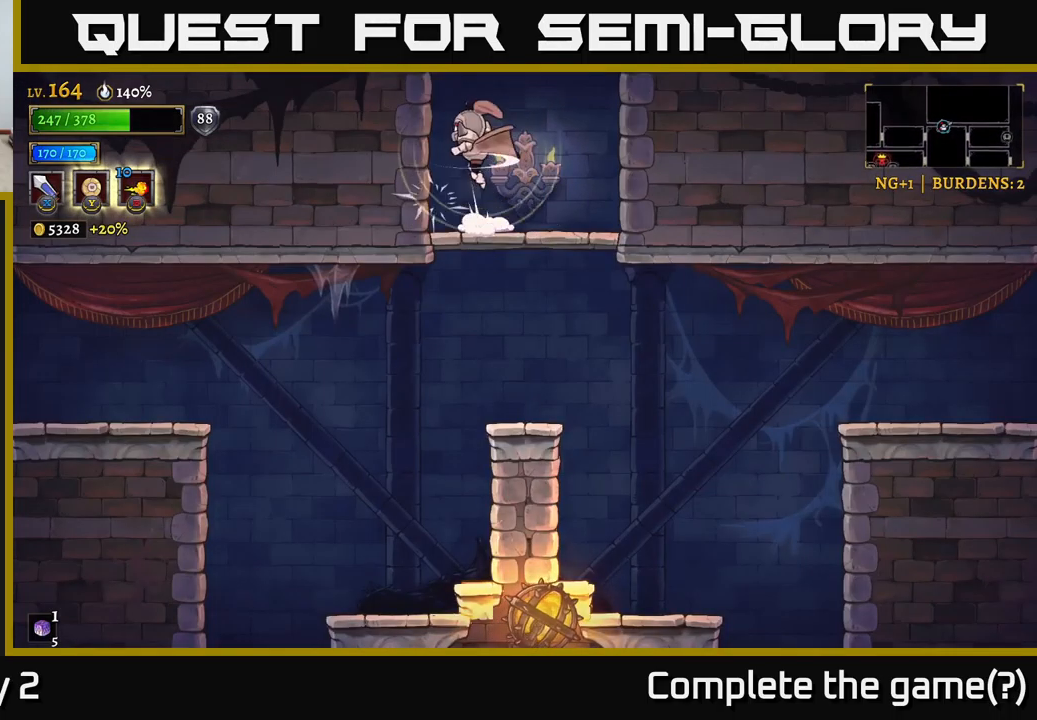
{"buttons": [], "left_stick": "down", "right_stick": "center", "events": [[50, "A", "up"], [117, "left_stick", "down-left"], [467, "left_stick", "down"]]}
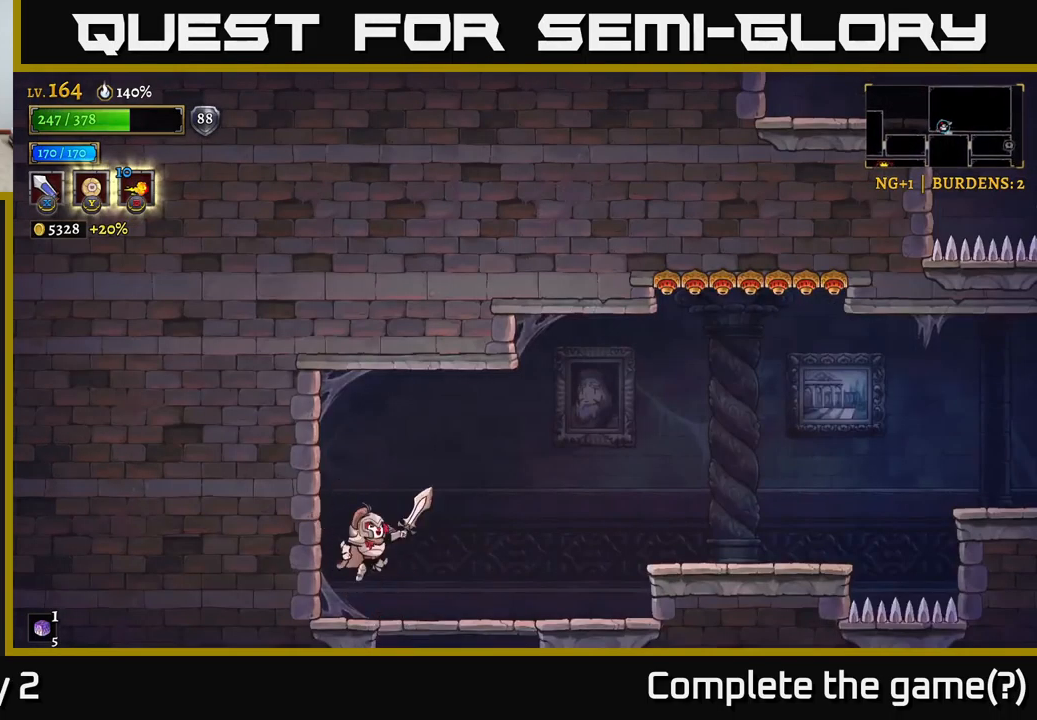
{"buttons": ["A"], "left_stick": "down", "right_stick": "center", "events": [[500, "A", "down"]]}
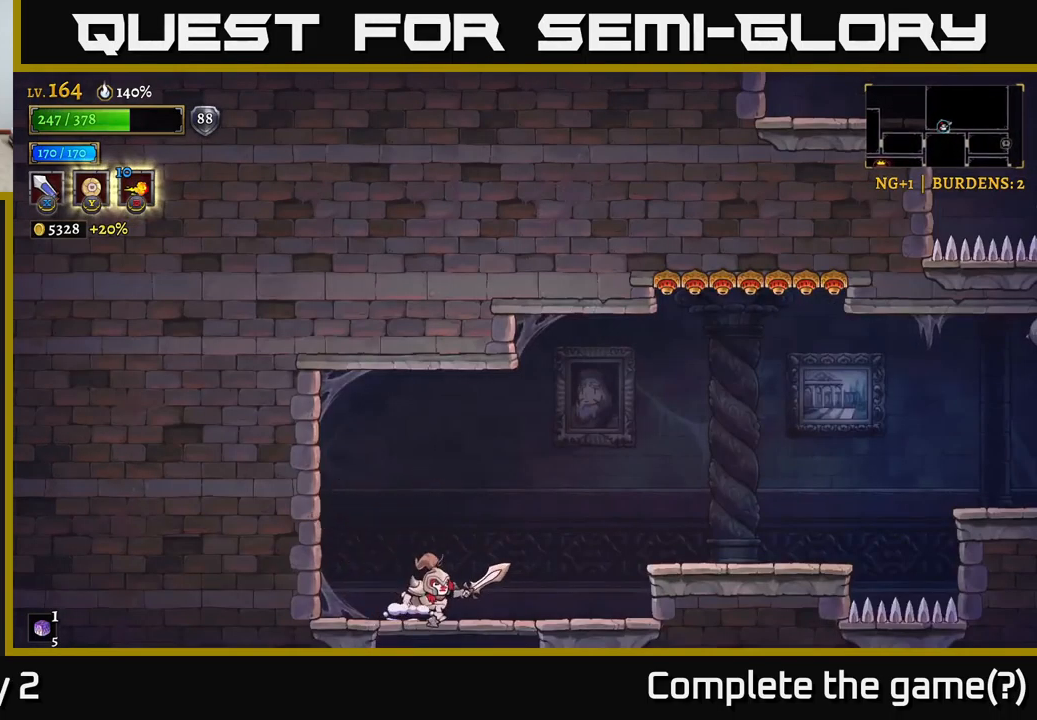
{"buttons": [], "left_stick": "down", "right_stick": "center", "events": [[83, "A", "up"], [200, "left_stick", "center"], [367, "left_stick", "down"]]}
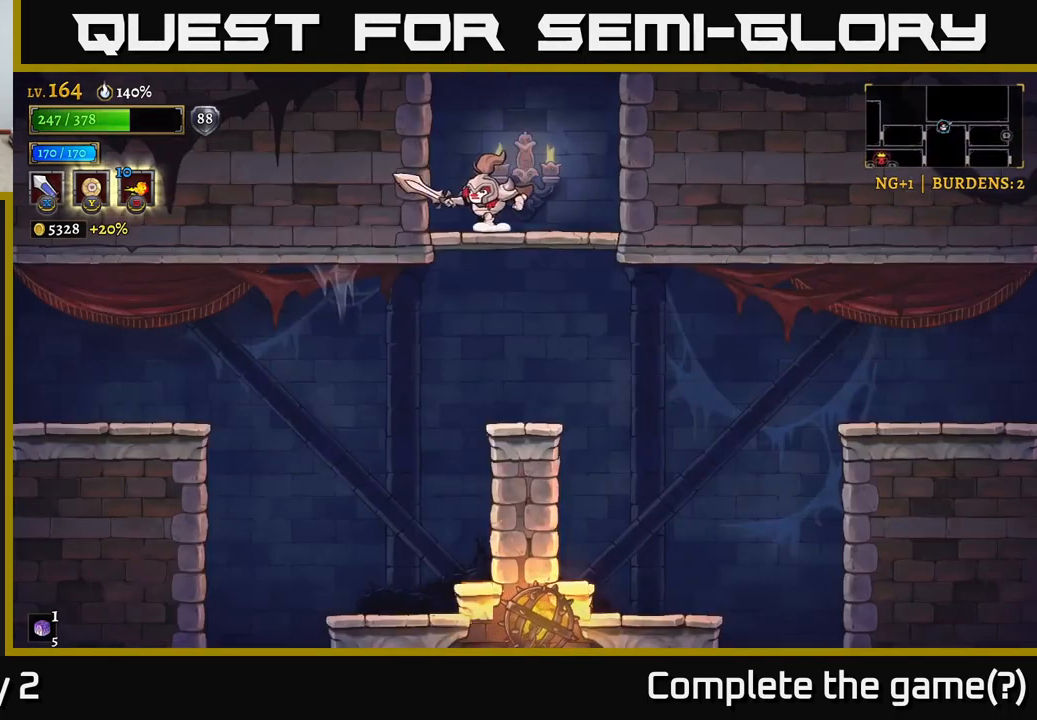
{"buttons": [], "left_stick": "down-left", "right_stick": "center", "events": [[150, "A", "down"], [233, "A", "up"], [267, "left_stick", "down-left"]]}
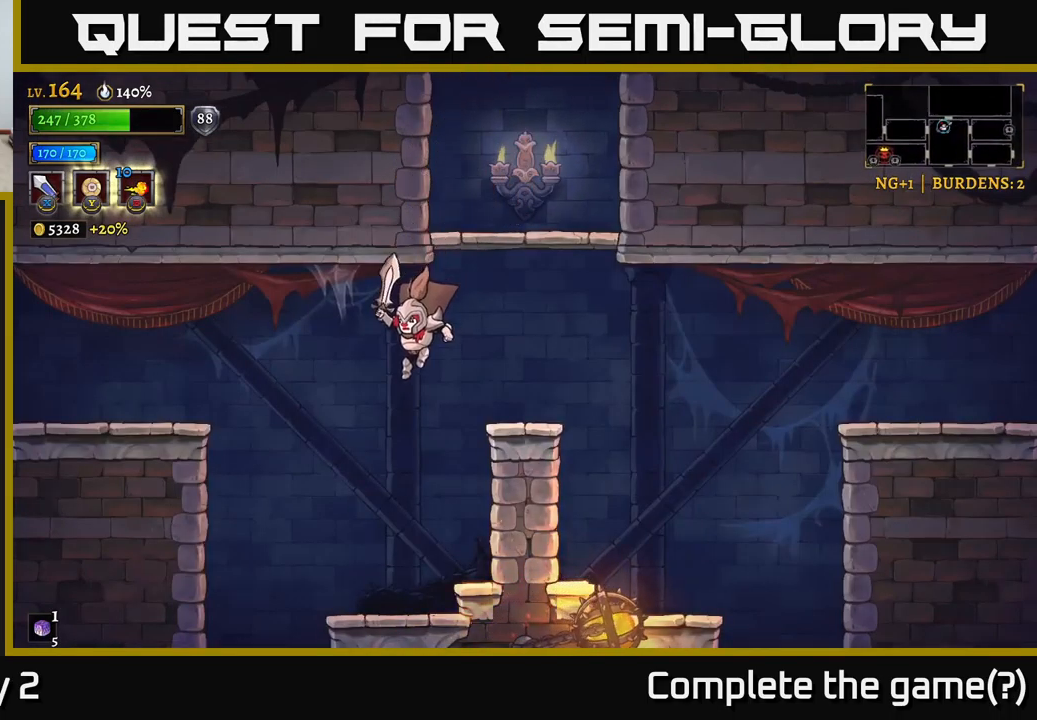
{"buttons": ["L2"], "left_stick": "left", "right_stick": "center", "events": [[67, "L2", "down"], [117, "left_stick", "left"]]}
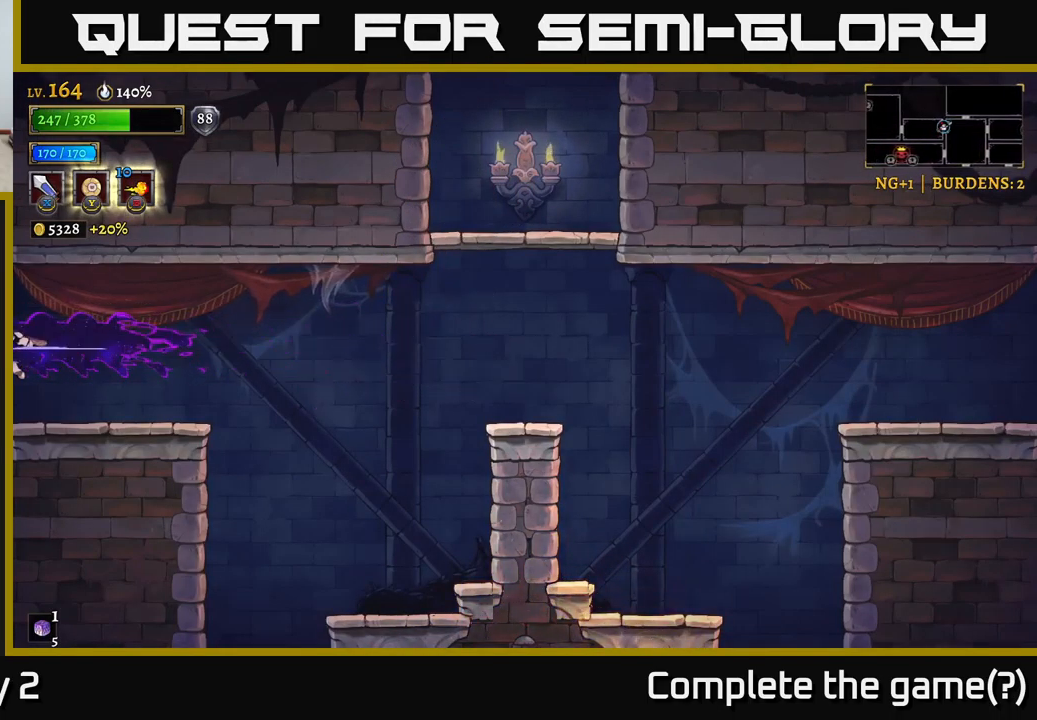
{"buttons": ["A"], "left_stick": "left", "right_stick": "center", "events": [[67, "L2", "up"], [500, "A", "down"]]}
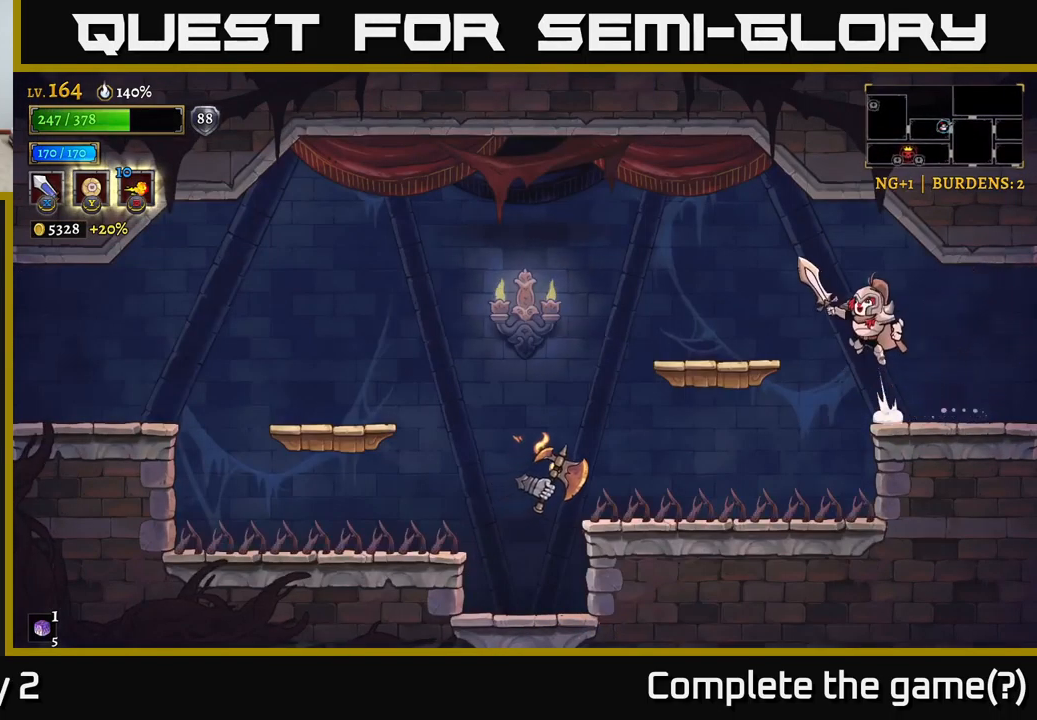
{"buttons": ["X"], "left_stick": "left", "right_stick": "center", "events": [[50, "A", "up"], [167, "left_stick", "center"], [383, "left_stick", "left"], [467, "X", "down"]]}
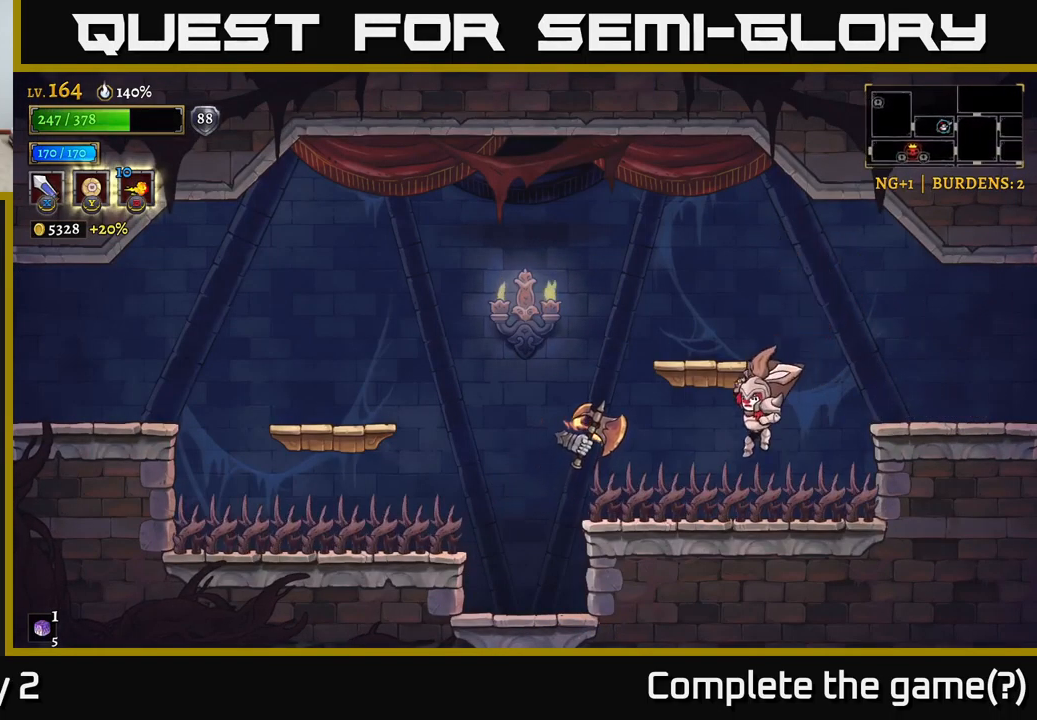
{"buttons": [], "left_stick": "center", "right_stick": "center", "events": [[100, "A", "down"], [167, "X", "up"], [217, "left_stick", "center"], [450, "A", "up"]]}
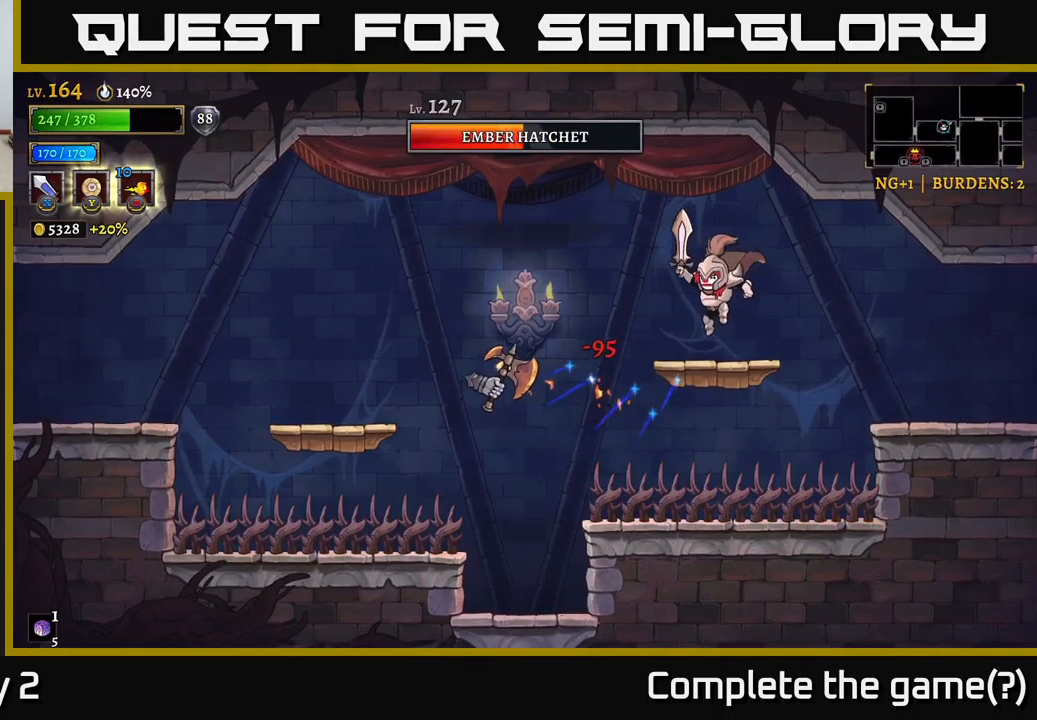
{"buttons": [], "left_stick": "center", "right_stick": "center", "events": [[84, "left_stick", "left"], [250, "X", "down"], [400, "X", "up"], [434, "left_stick", "center"]]}
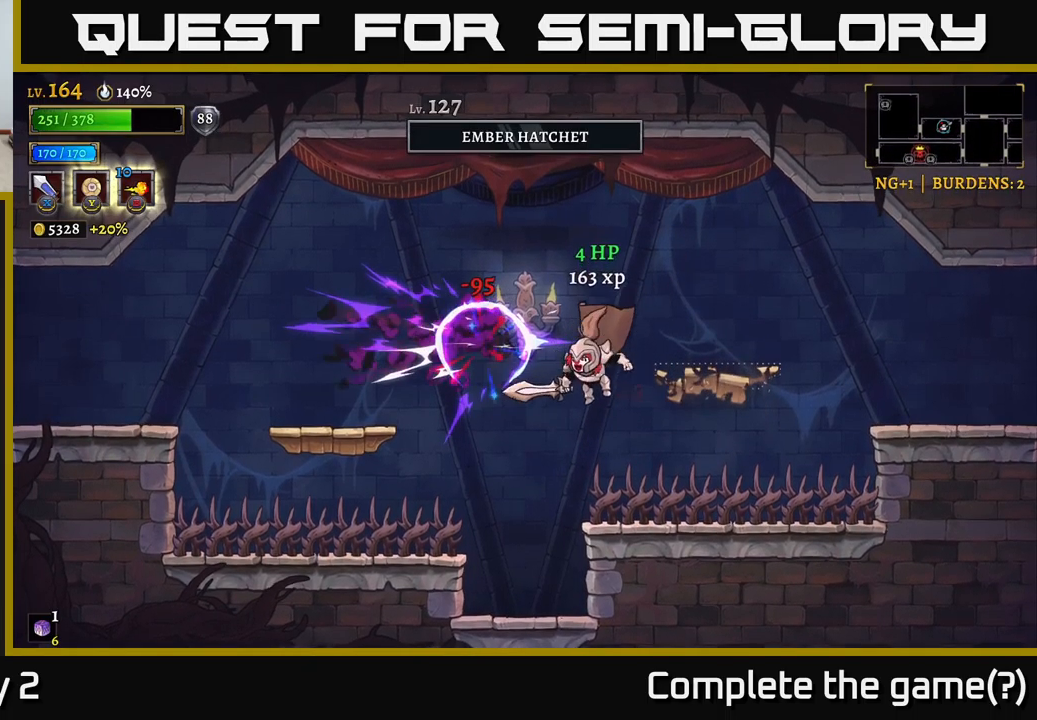
{"buttons": [], "left_stick": "left", "right_stick": "center", "events": [[34, "left_stick", "left"], [117, "A", "down"], [317, "A", "up"]]}
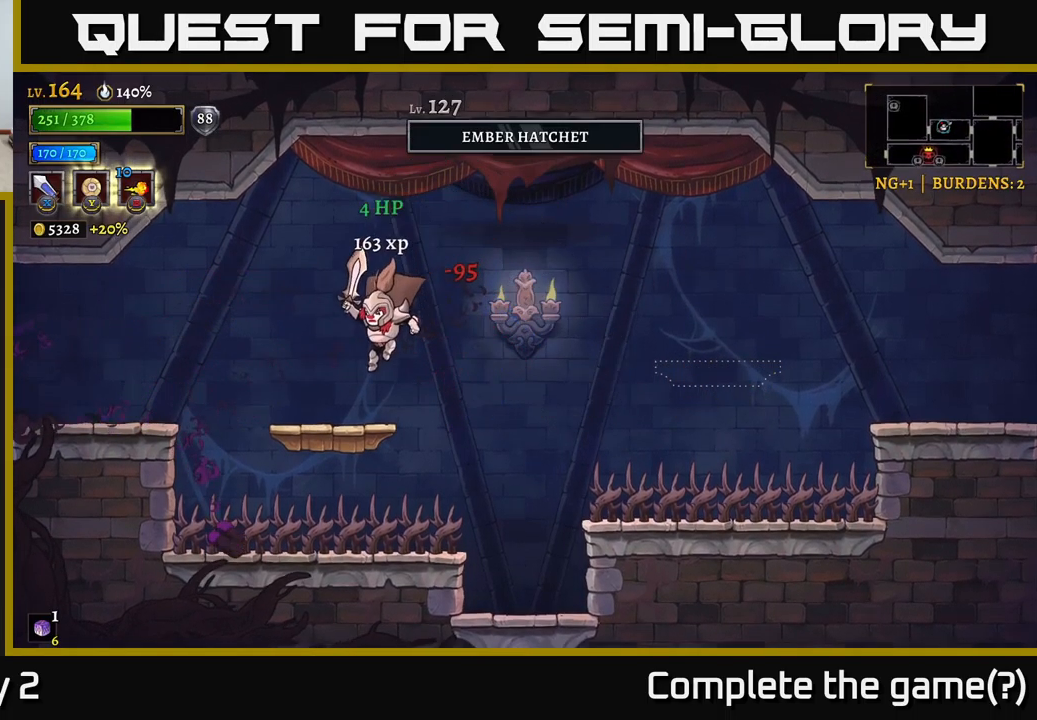
{"buttons": ["R2"], "left_stick": "right", "right_stick": "center", "events": [[150, "left_stick", "center"], [250, "left_stick", "right"], [334, "A", "down"], [350, "A", "up"], [384, "R2", "down"]]}
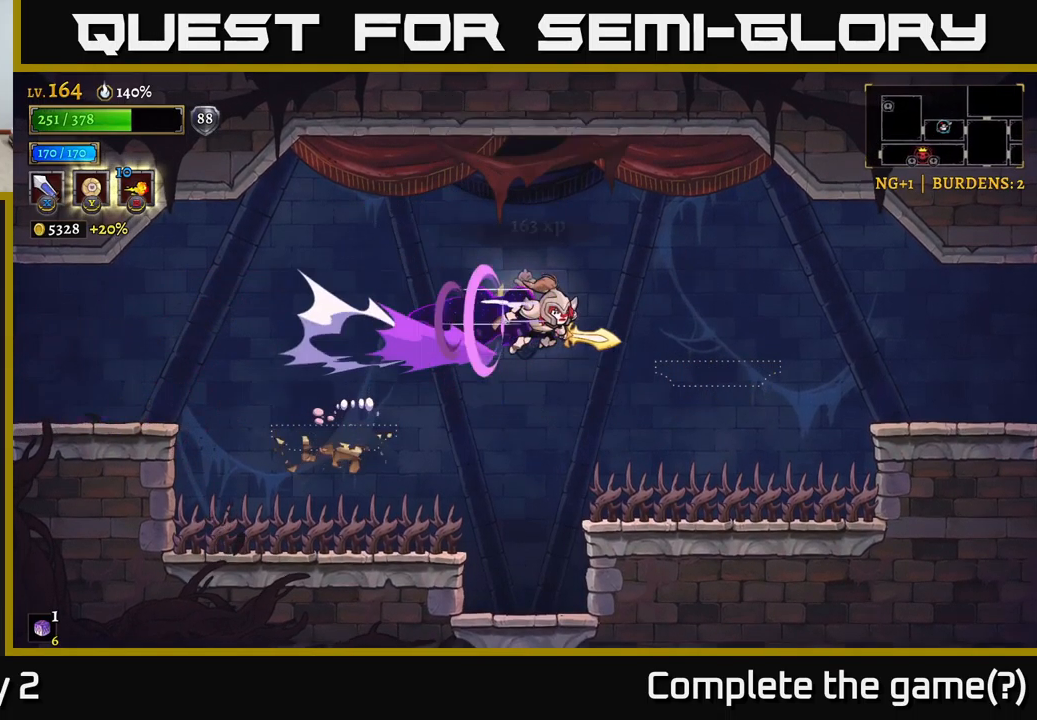
{"buttons": ["R2"], "left_stick": "right", "right_stick": "center", "events": []}
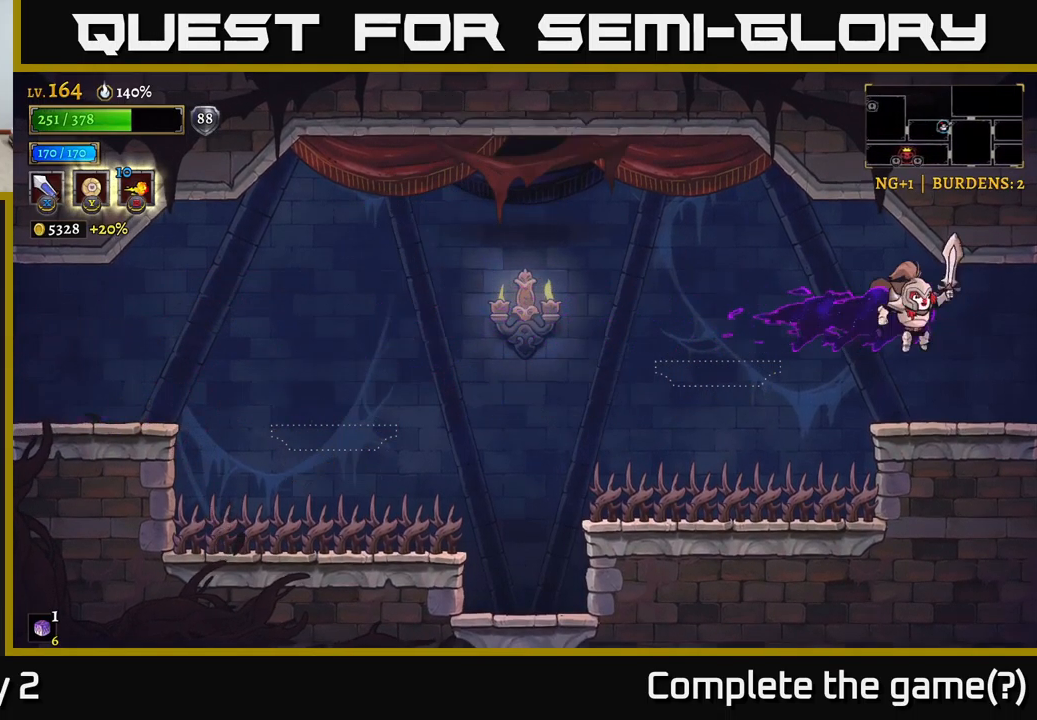
{"buttons": [], "left_stick": "right", "right_stick": "center", "events": [[267, "R2", "up"]]}
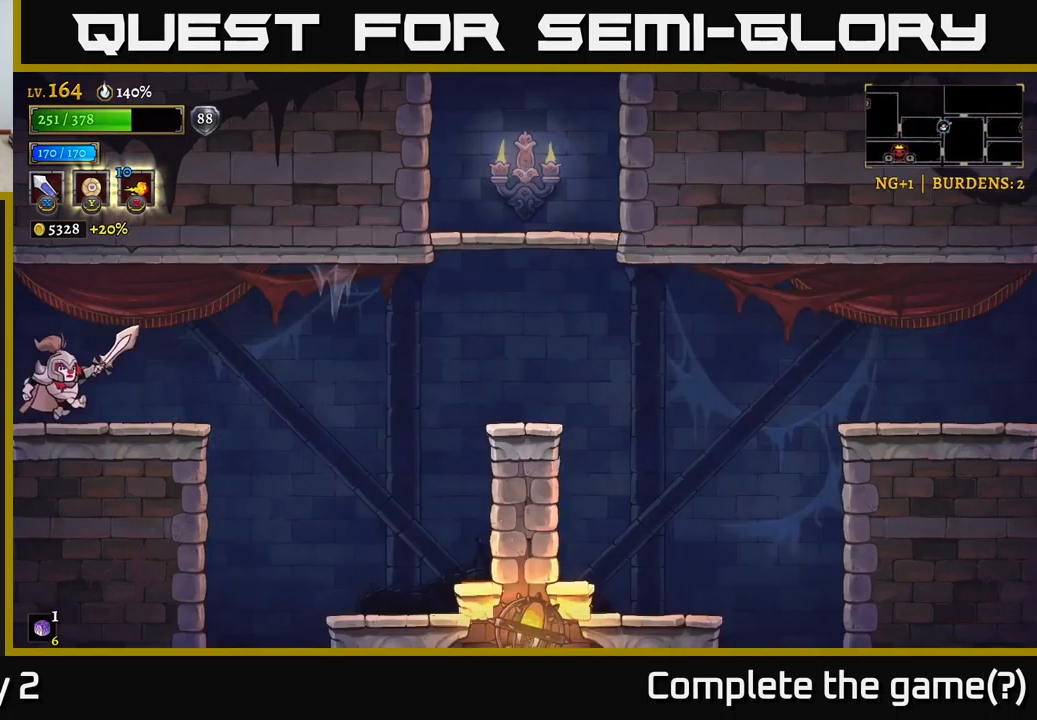
{"buttons": [], "left_stick": "right", "right_stick": "center", "events": []}
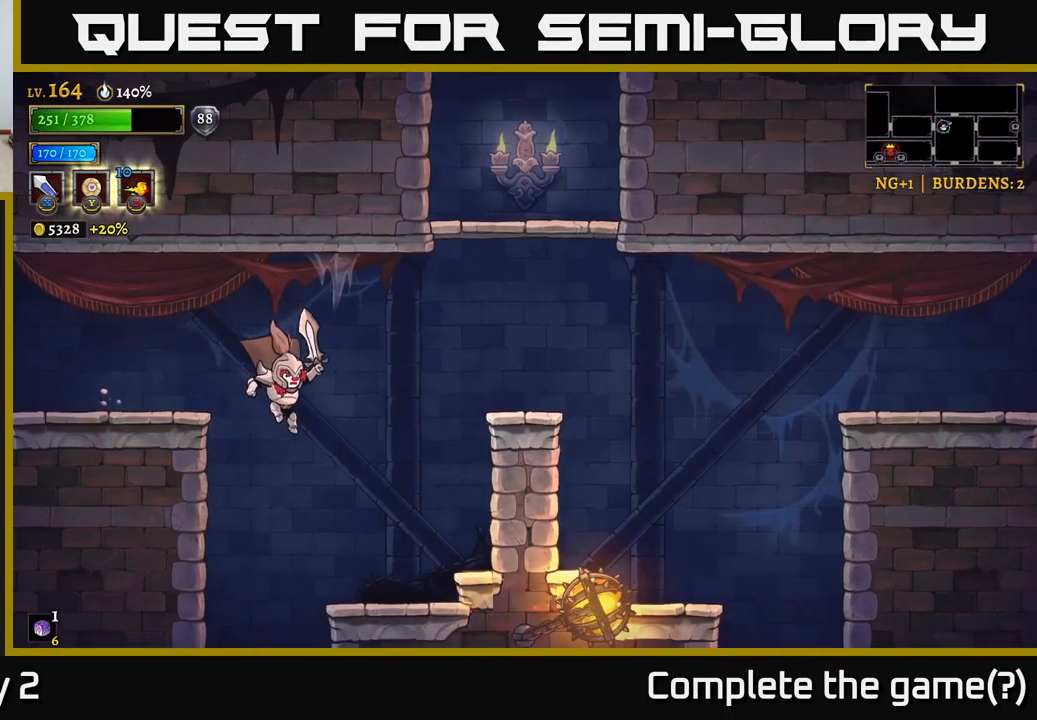
{"buttons": [], "left_stick": "center", "right_stick": "center", "events": [[100, "left_stick", "center"], [150, "left_stick", "left"], [334, "left_stick", "center"]]}
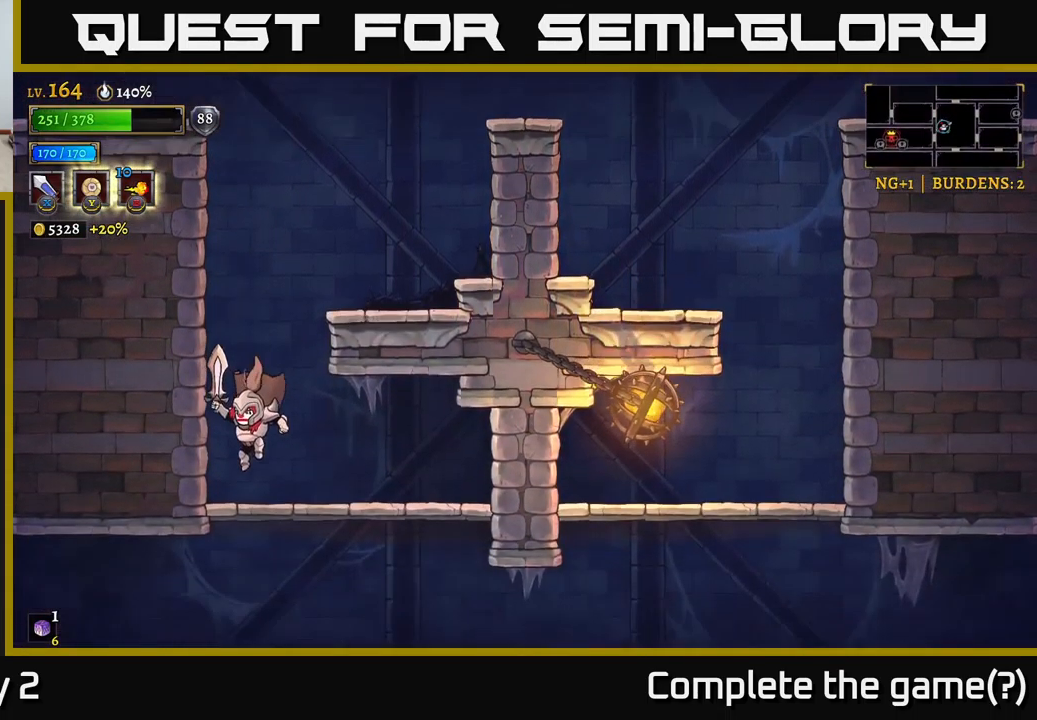
{"buttons": [], "left_stick": "down-left", "right_stick": "center", "events": [[17, "left_stick", "down-right"], [167, "left_stick", "down"], [234, "A", "down"], [334, "A", "up"], [400, "left_stick", "center"], [467, "left_stick", "down-left"]]}
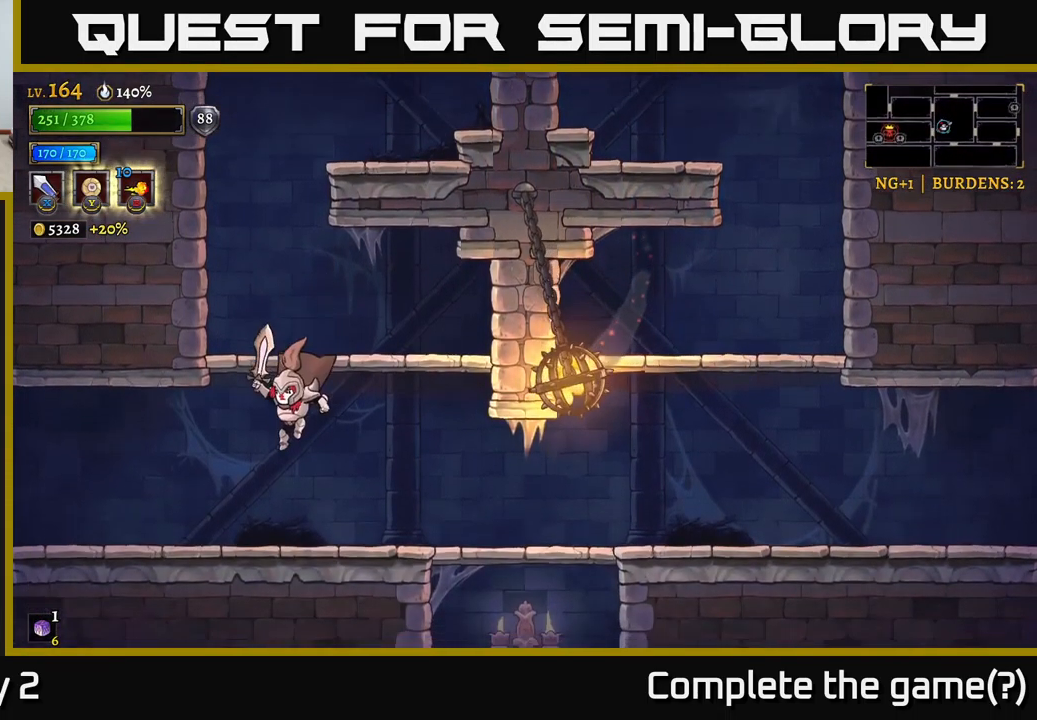
{"buttons": ["L2"], "left_stick": "down-left", "right_stick": "center", "events": [[267, "L2", "down"]]}
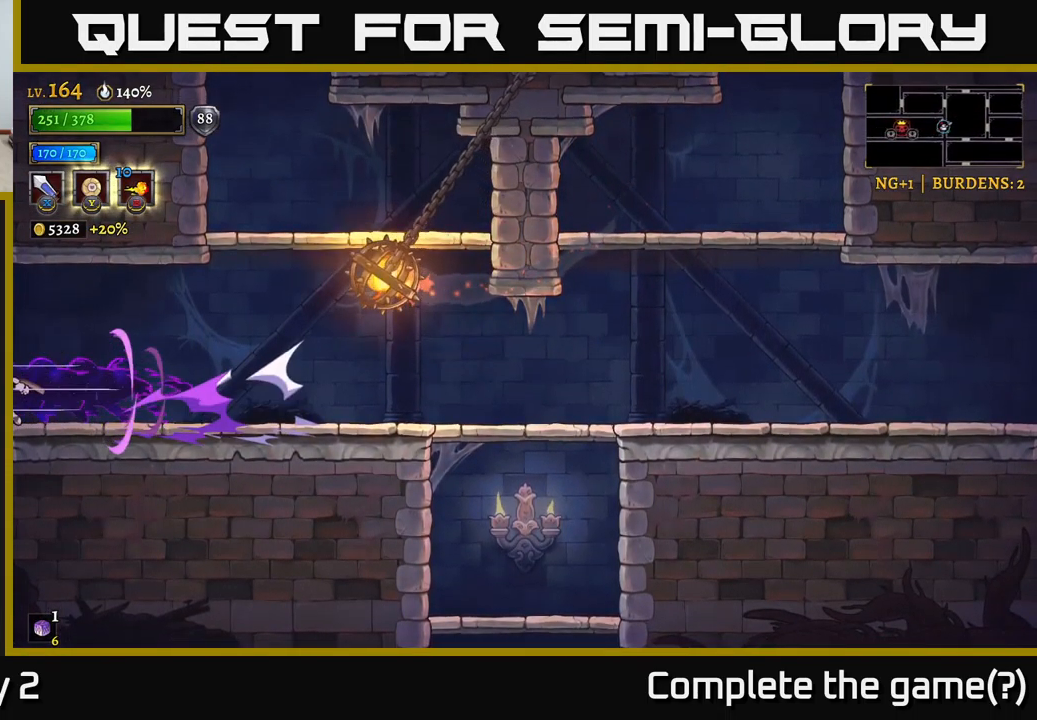
{"buttons": [], "left_stick": "left", "right_stick": "center", "events": [[366, "L2", "up"], [466, "left_stick", "left"]]}
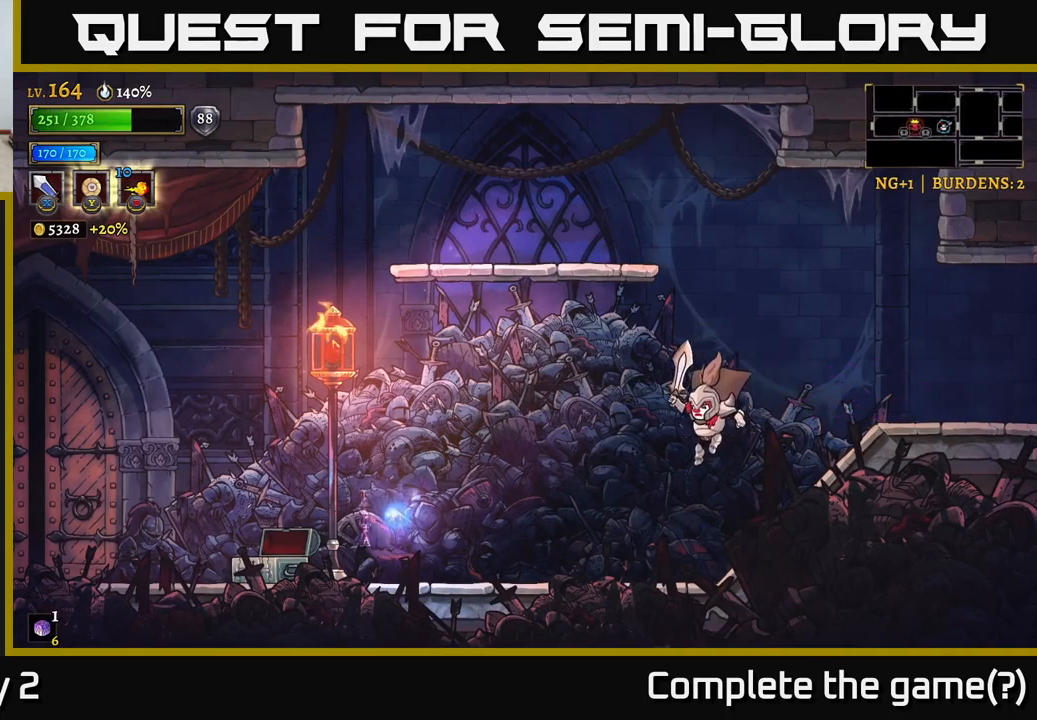
{"buttons": ["L2"], "left_stick": "left", "right_stick": "center", "events": [[400, "L2", "down"]]}
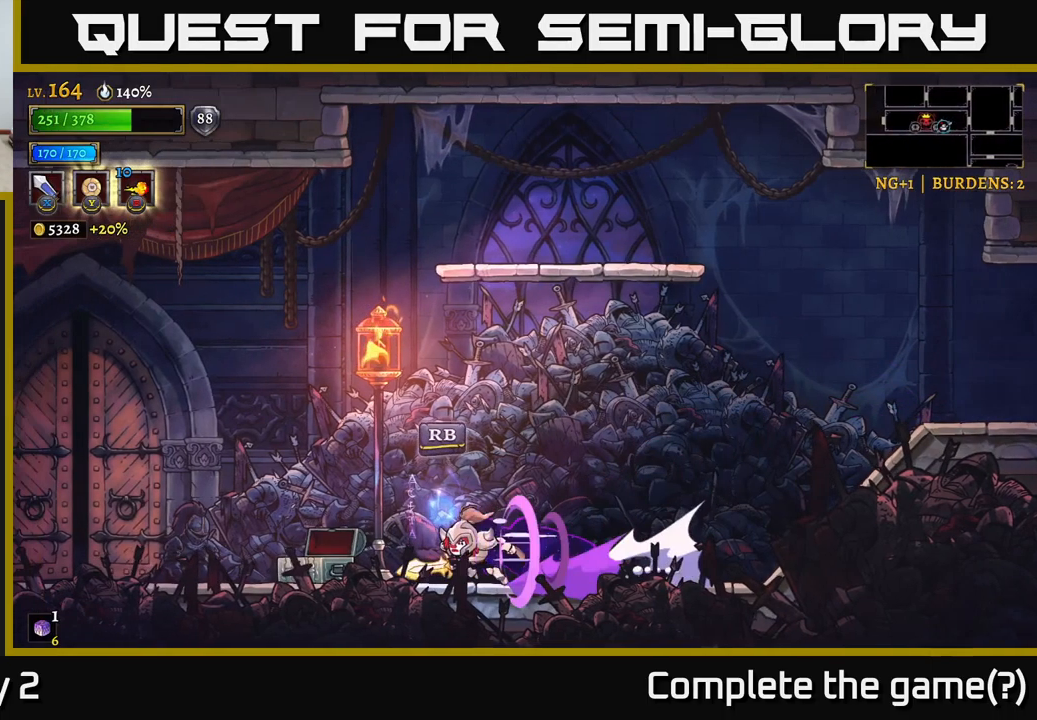
{"buttons": ["L2"], "left_stick": "left", "right_stick": "center", "events": []}
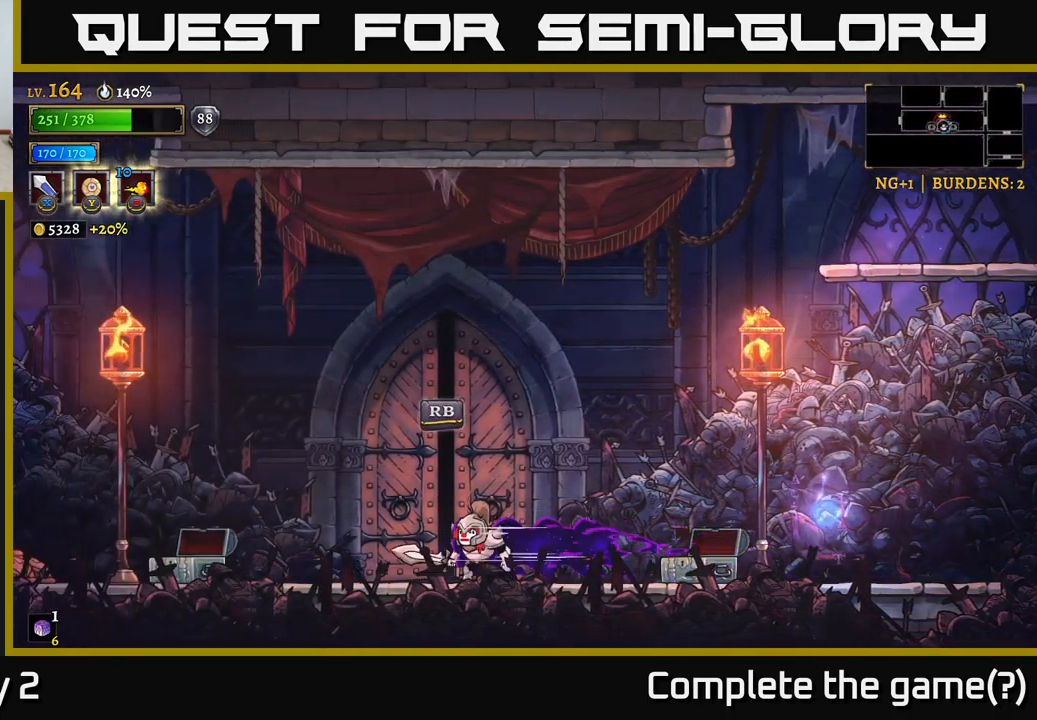
{"buttons": [], "left_stick": "center", "right_stick": "center", "events": [[116, "L2", "up"], [150, "left_stick", "center"]]}
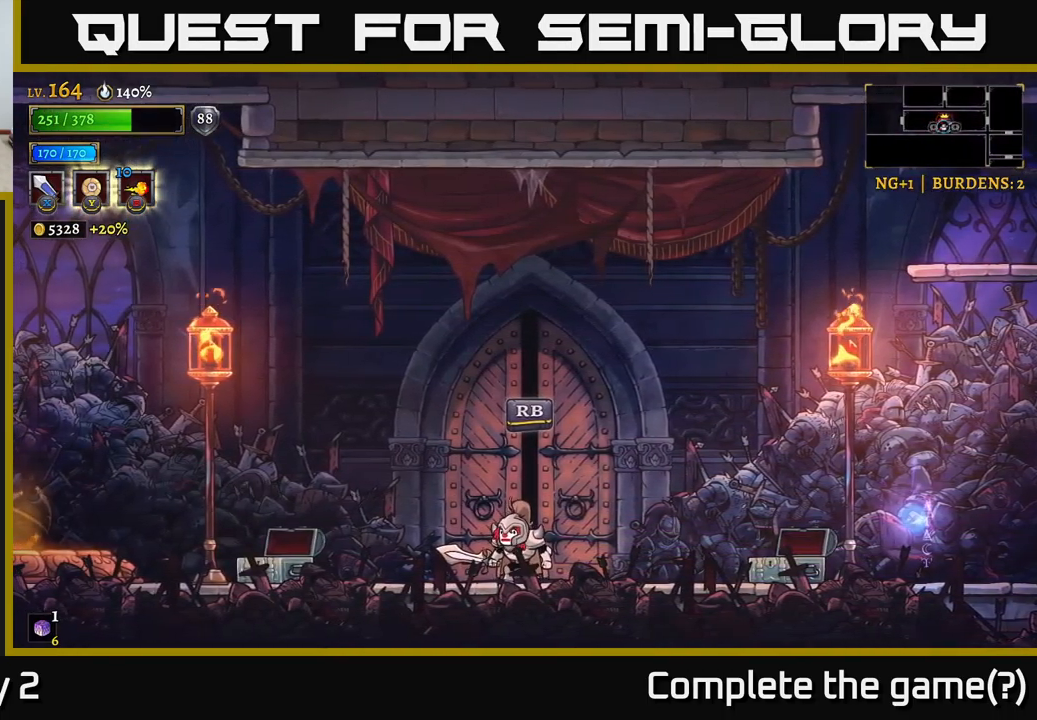
{"buttons": [], "left_stick": "center", "right_stick": "center", "events": [[50, "R1", "down"], [183, "R1", "up"]]}